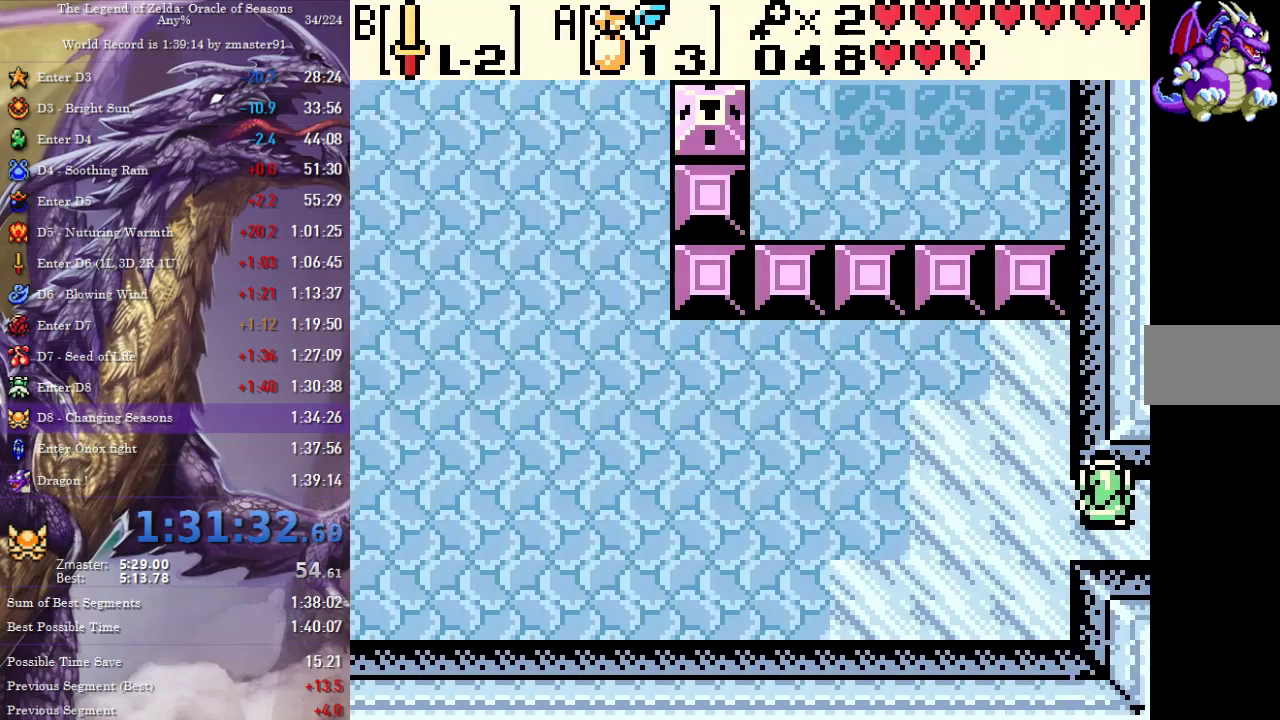
Gameplay with a controller (PlayStation layout); each line is a JSON object with the inputs held at the frame after it. "events" lists button and stick changes between this image and that frame as [ms after this image, input, new state], when the widget could be followed in between. Not read: CIRCLE CROSS L2 L3 R2 R3 SQUARE TRIANGLE.
{"buttons": [], "events": []}
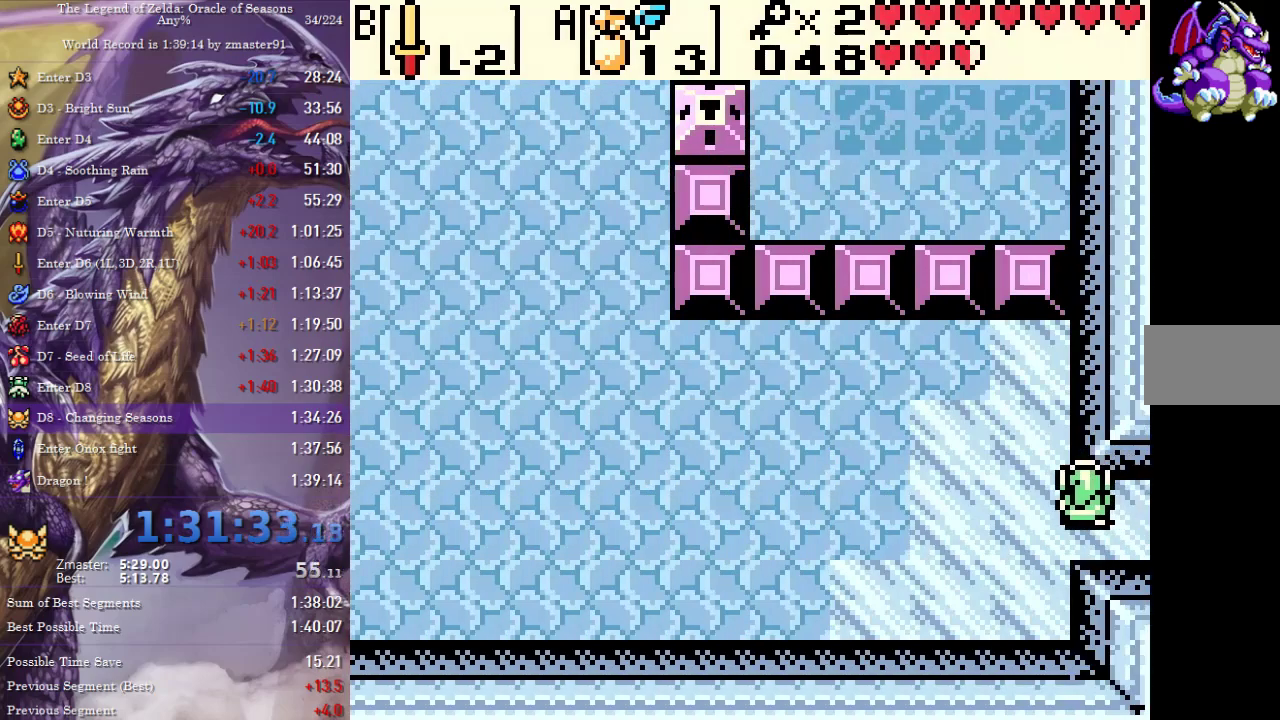
{"buttons": ["DPAD_LEFT"], "events": [[400, "DPAD_LEFT", "down"]]}
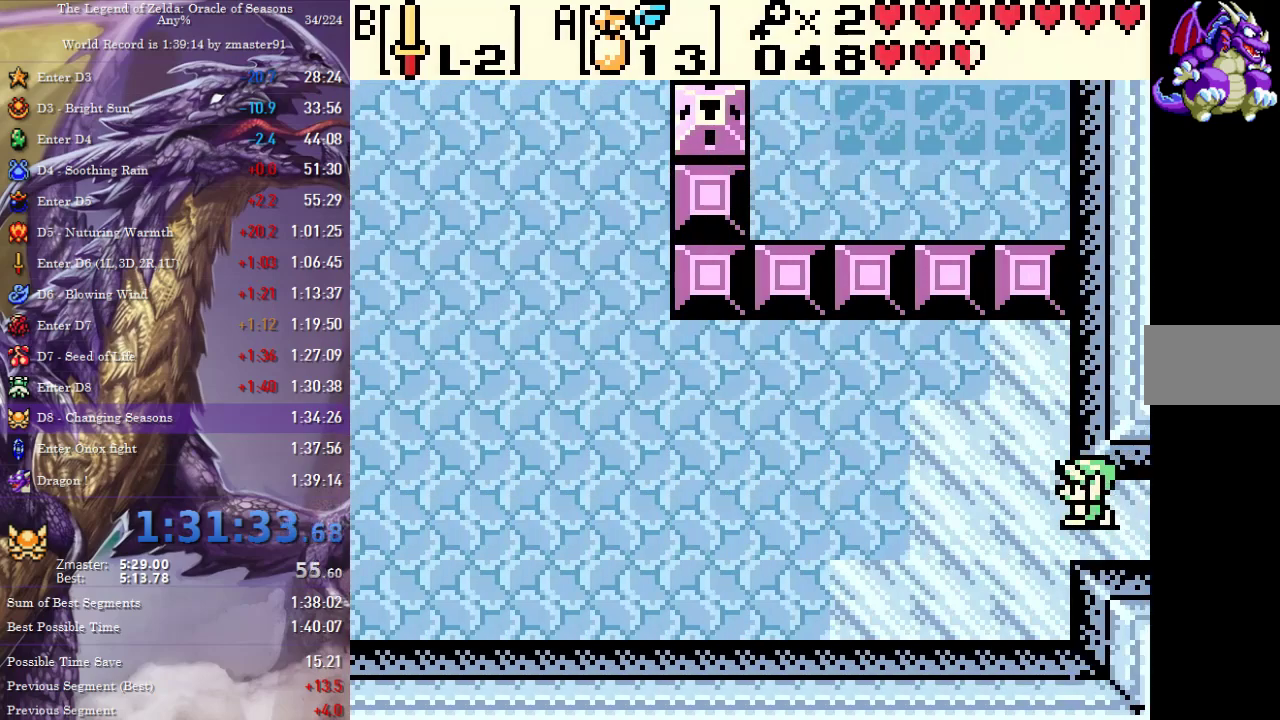
{"buttons": ["DPAD_LEFT"], "events": []}
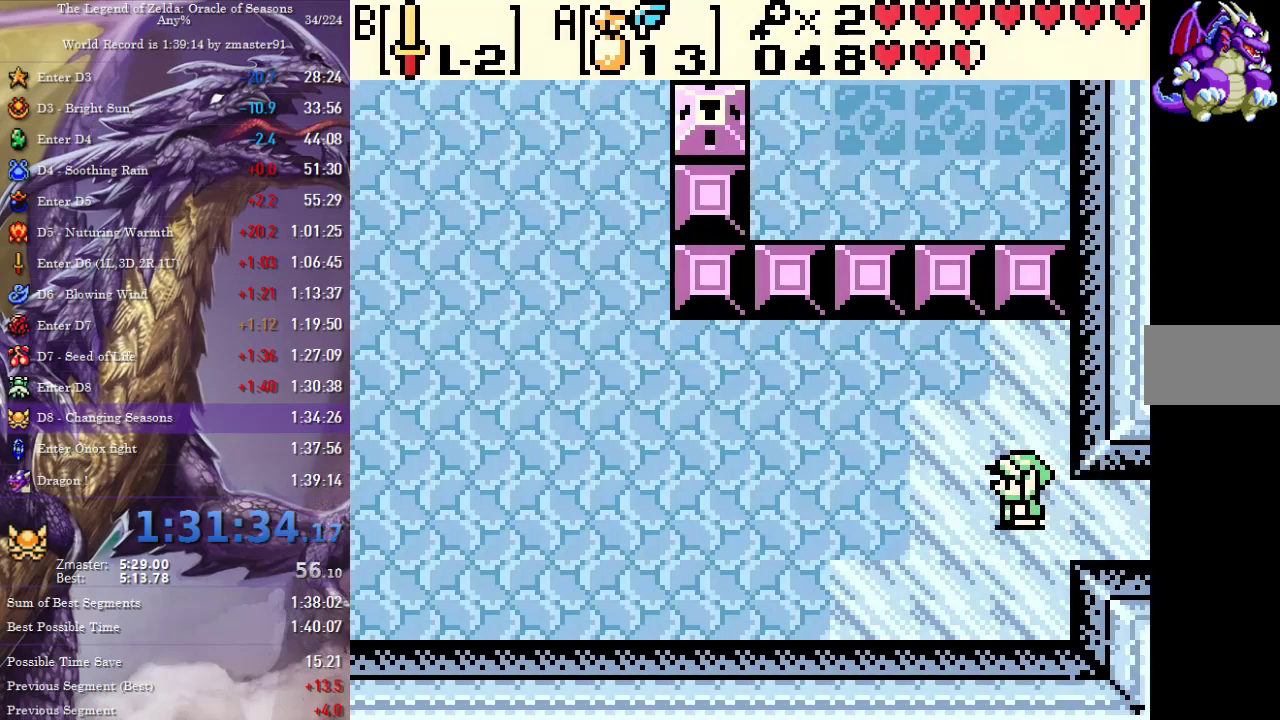
{"buttons": ["DPAD_LEFT"], "events": []}
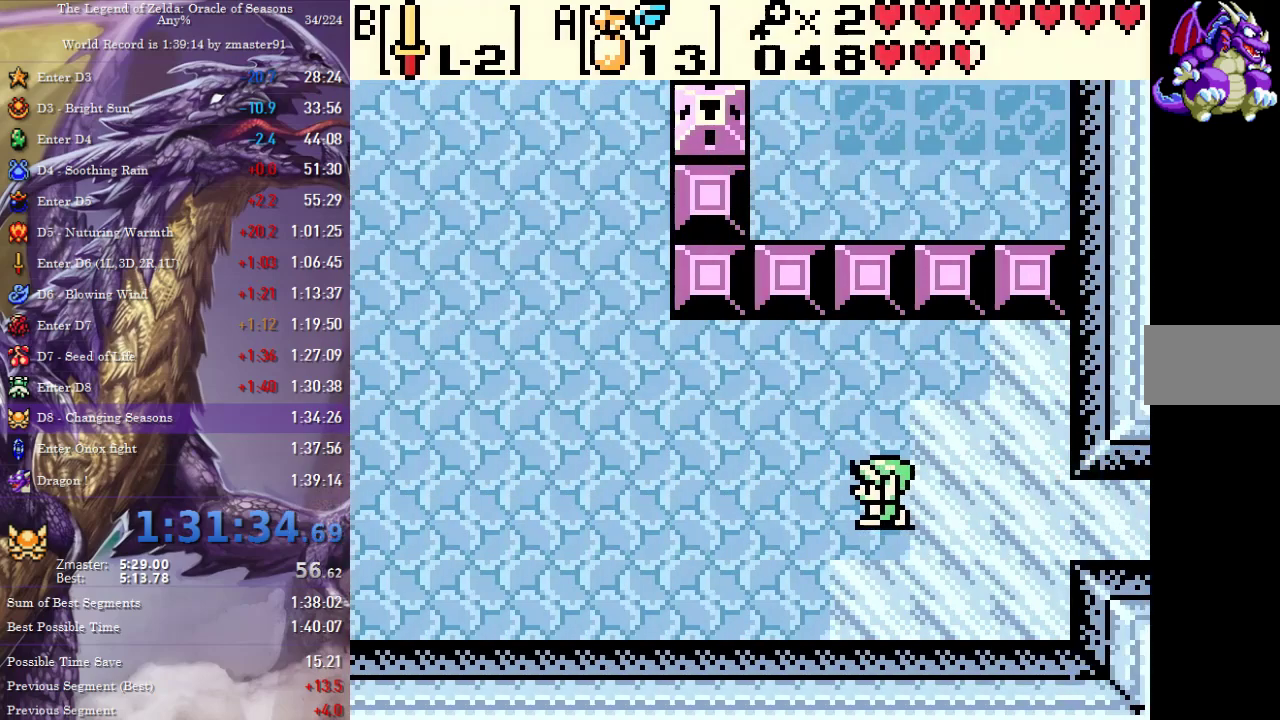
{"buttons": ["DPAD_LEFT"], "events": []}
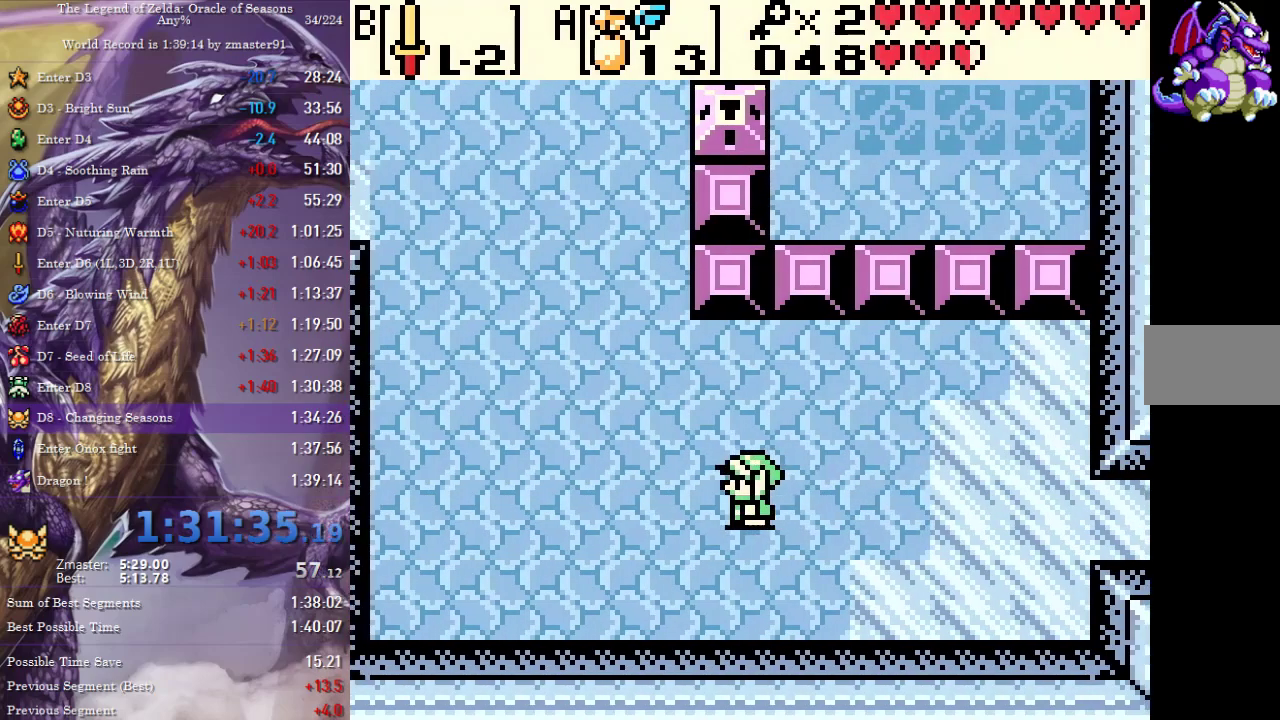
{"buttons": ["DPAD_LEFT"]}
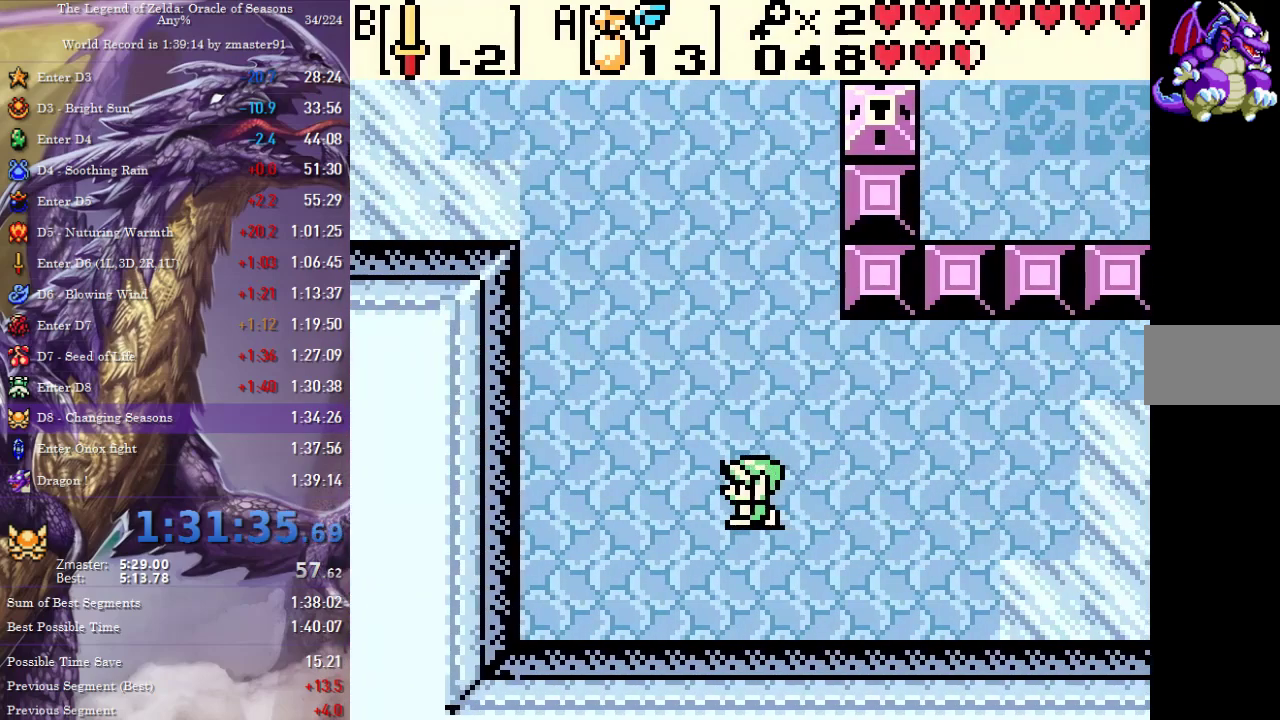
{"buttons": [], "events": [[367, "DPAD_LEFT", "up"]]}
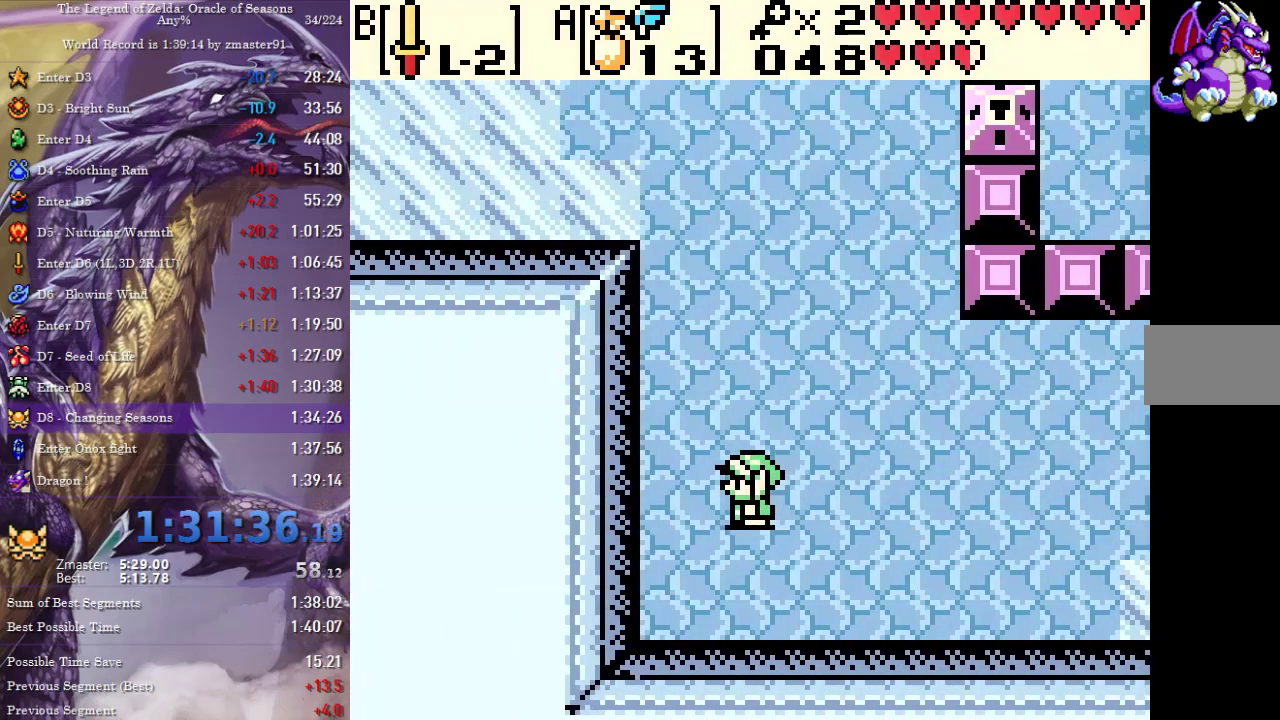
{"buttons": [], "events": []}
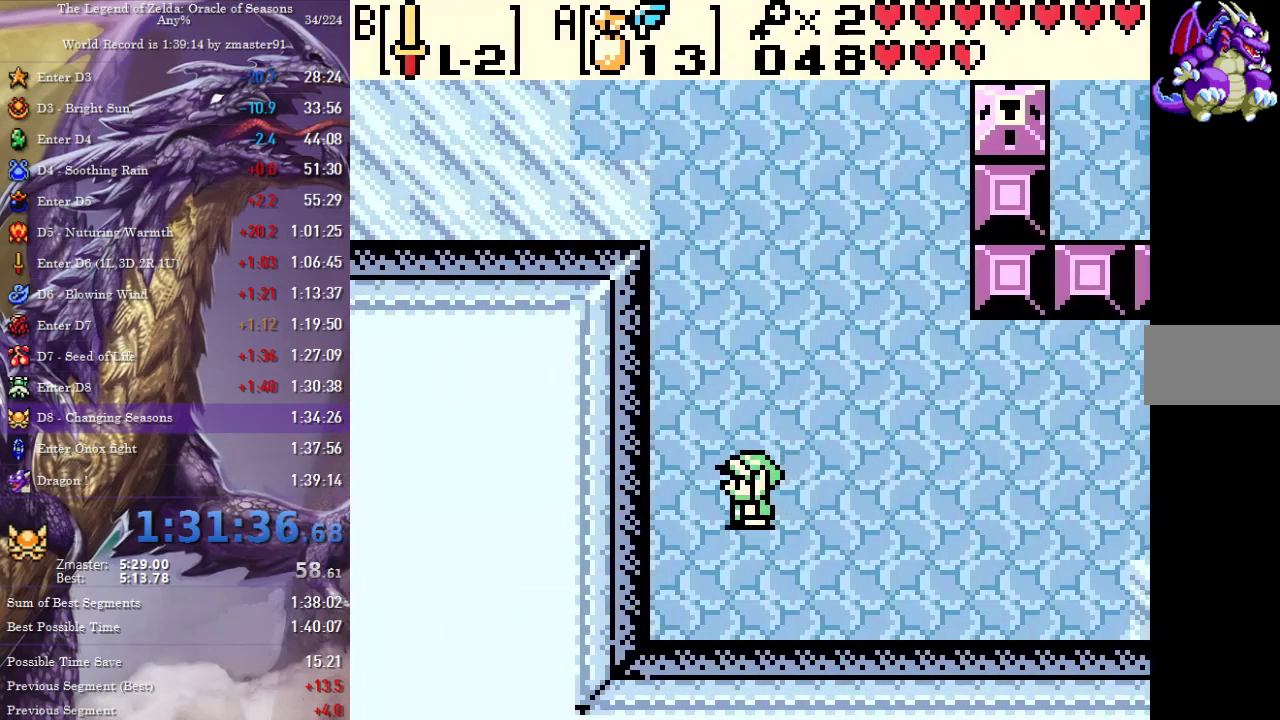
{"buttons": ["DPAD_RIGHT"], "events": [[483, "DPAD_RIGHT", "down"]]}
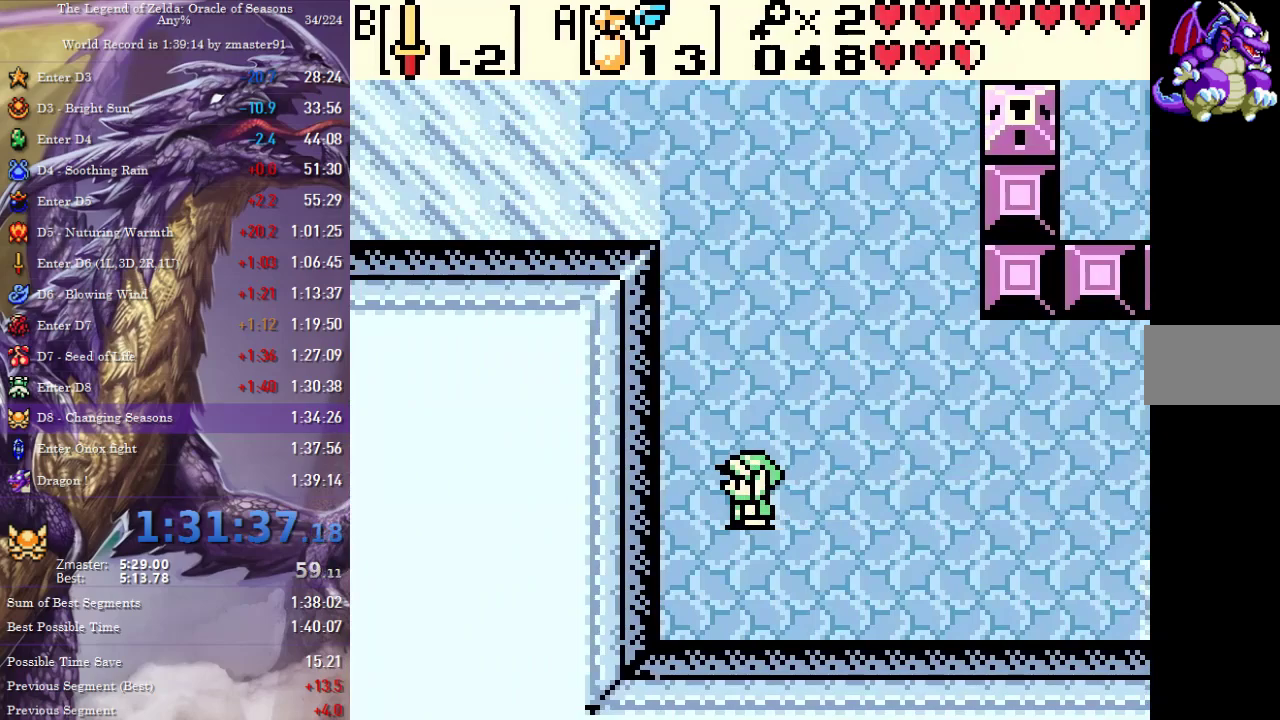
{"buttons": [], "events": [[33, "DPAD_RIGHT", "up"]]}
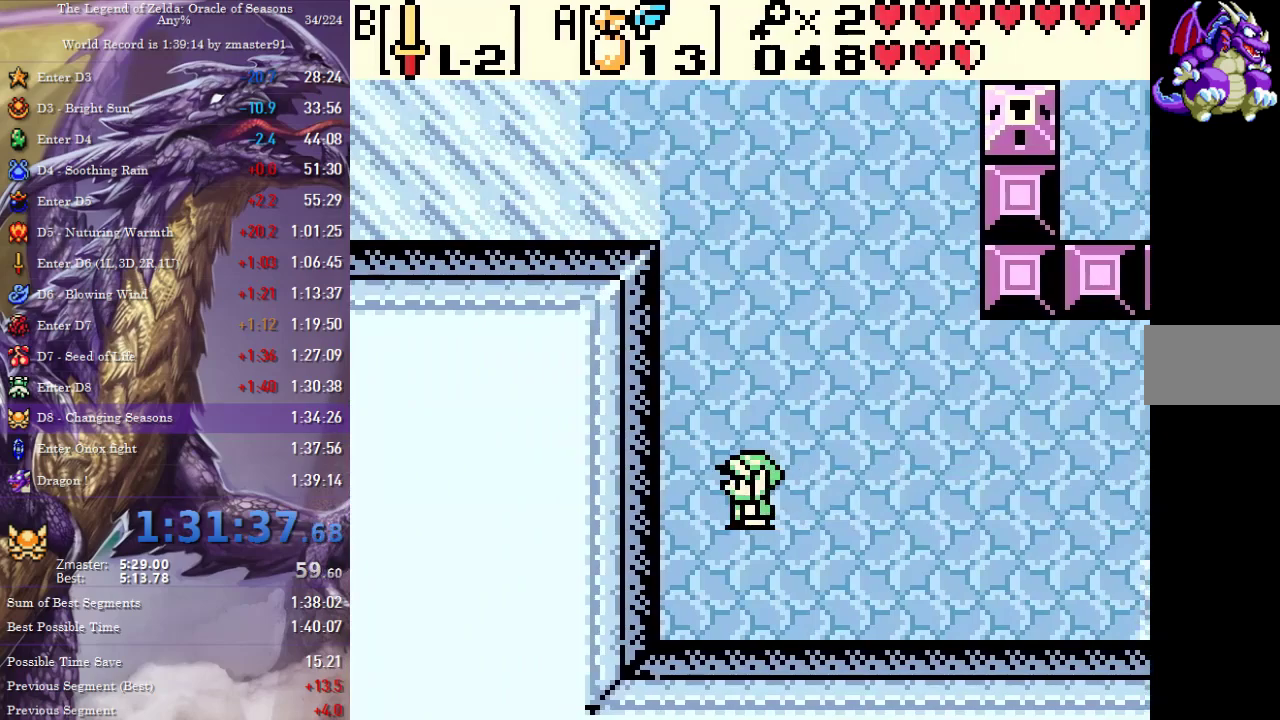
{"buttons": [], "events": [[50, "DPAD_RIGHT", "down"], [100, "DPAD_RIGHT", "up"]]}
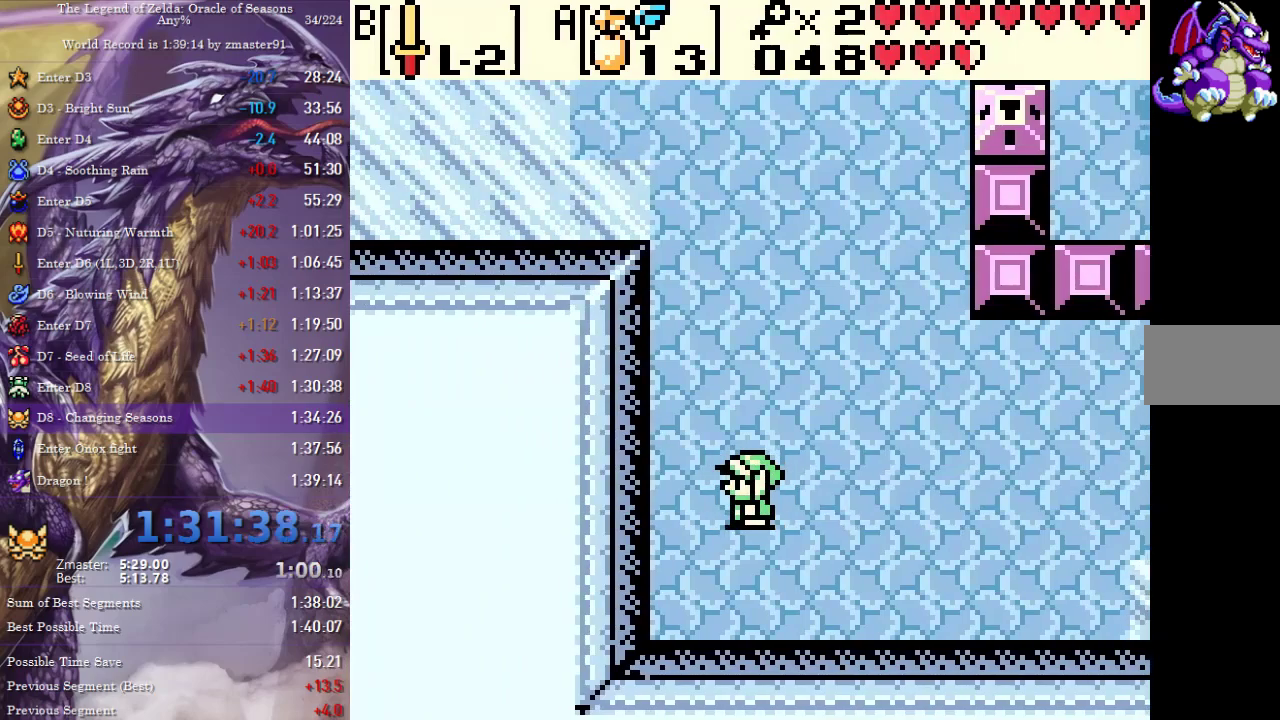
{"buttons": [], "events": []}
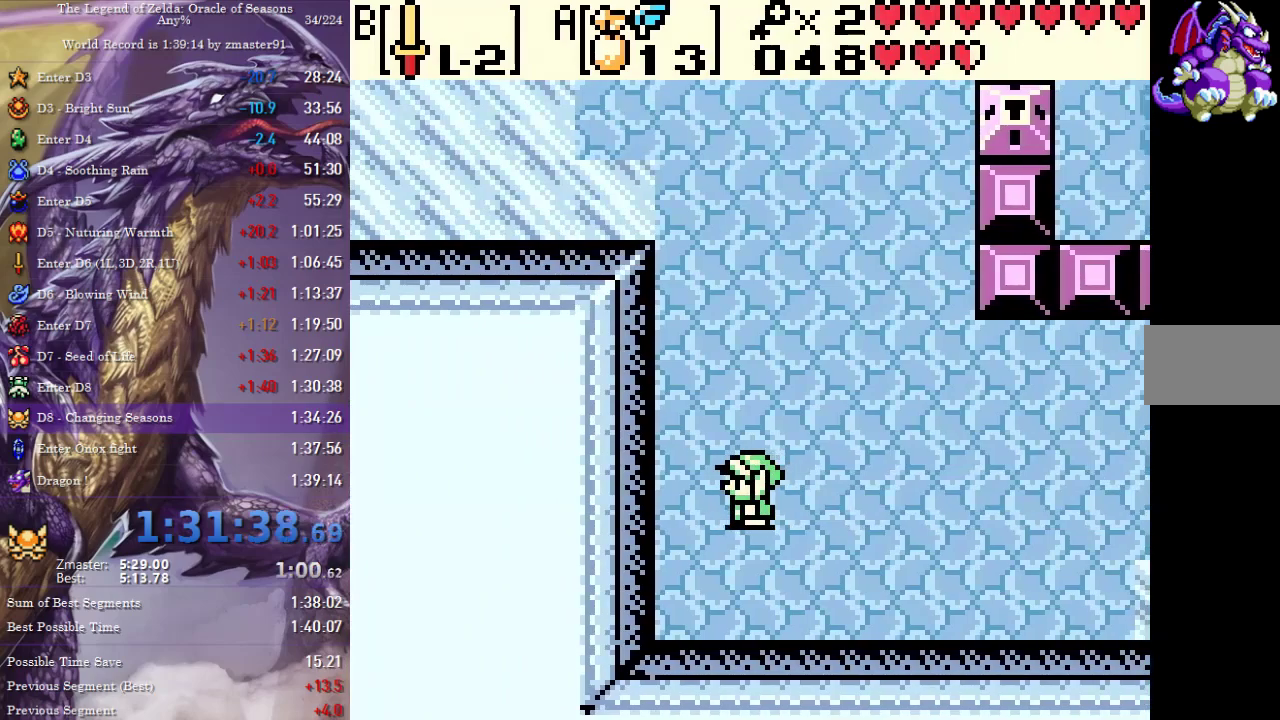
{"buttons": [], "events": [[333, "START", "down"], [417, "START", "up"]]}
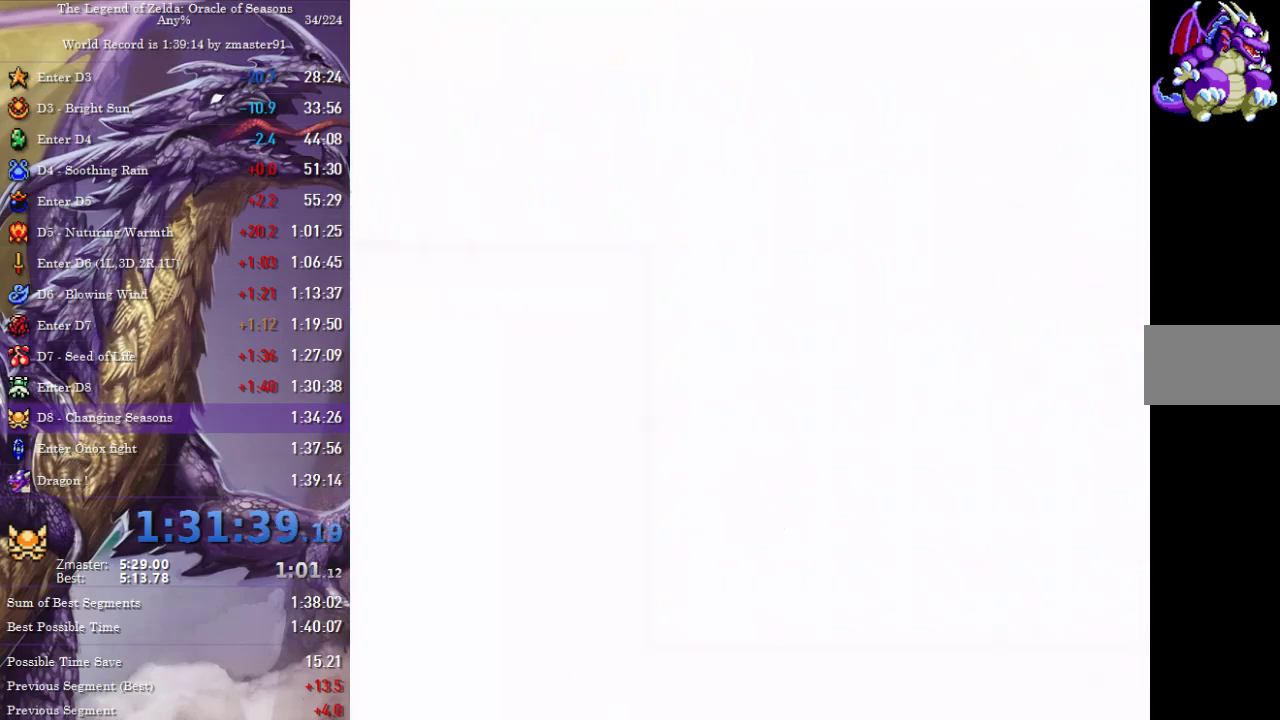
{"buttons": [], "events": []}
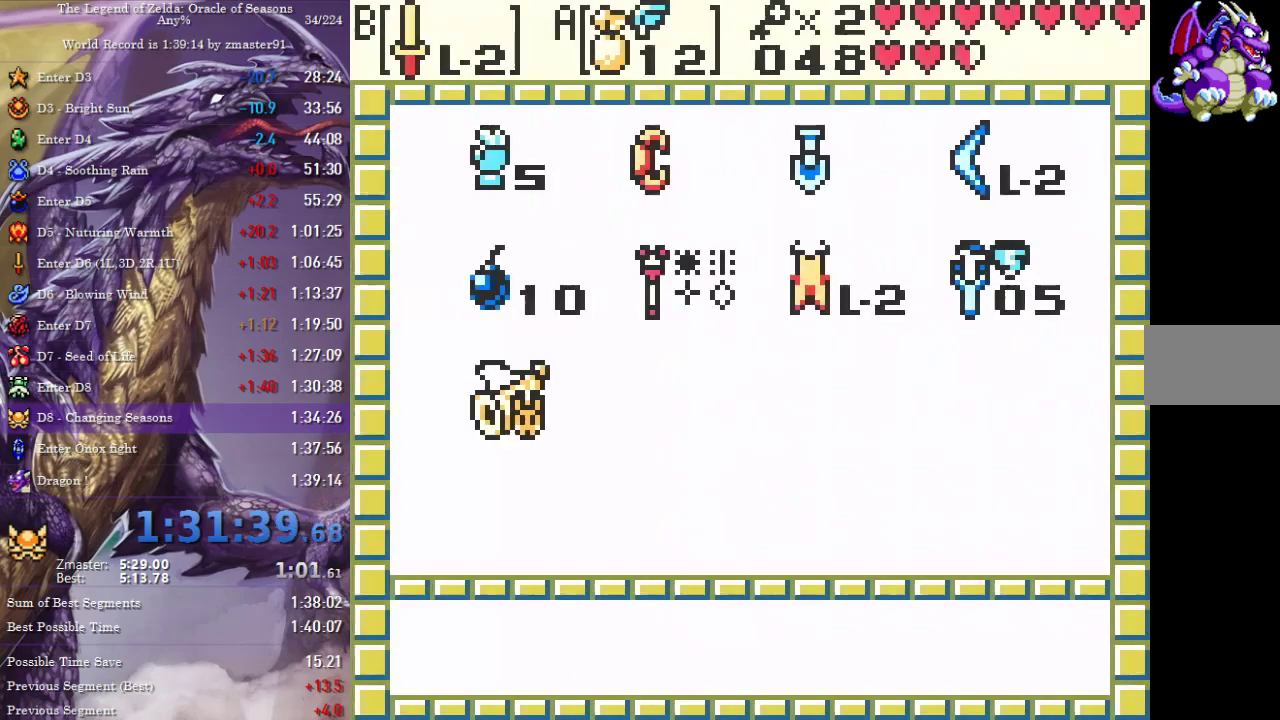
{"buttons": [], "events": [[400, "DPAD_LEFT", "down"], [483, "DPAD_LEFT", "up"]]}
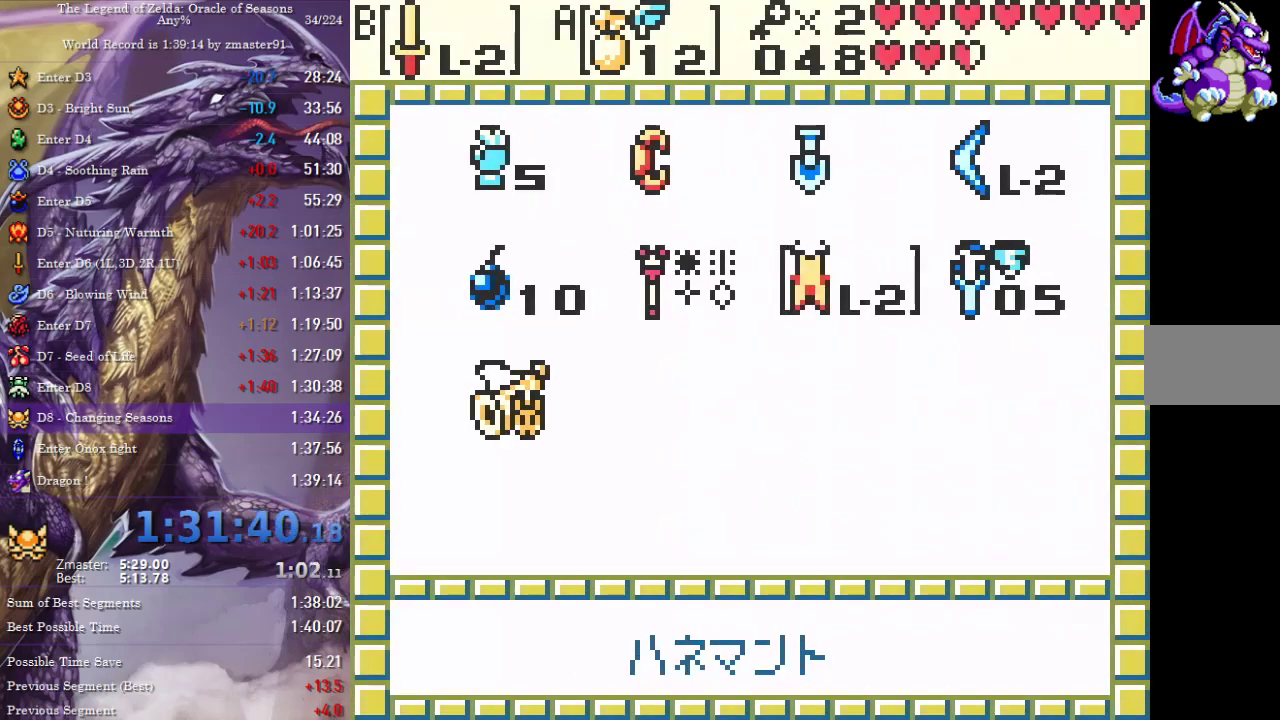
{"buttons": ["SELECT"], "events": [[67, "DPAD_LEFT", "down"], [150, "DPAD_LEFT", "up"], [250, "DPAD_LEFT", "down"], [317, "DPAD_LEFT", "up"], [417, "SELECT", "down"]]}
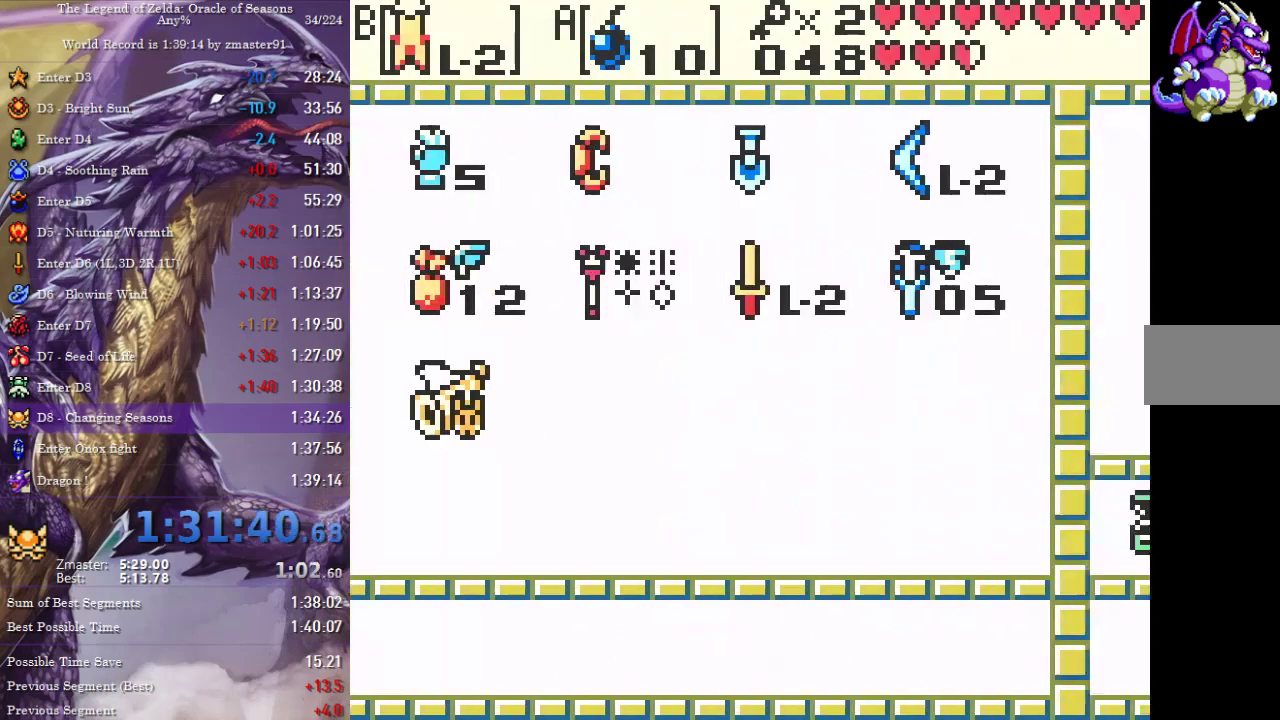
{"buttons": [], "events": [[67, "SELECT", "up"]]}
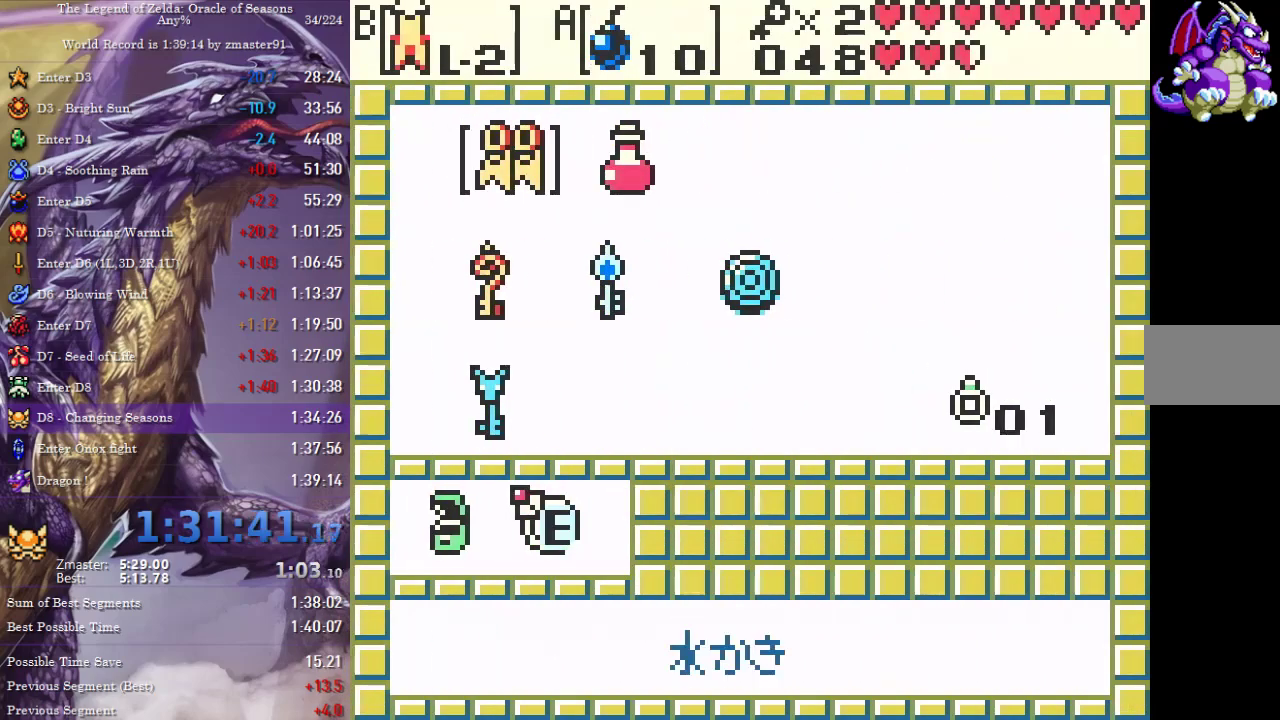
{"buttons": ["DPAD_RIGHT"], "events": [[150, "DPAD_UP", "down"], [233, "DPAD_UP", "up"], [233, "START", "down"], [350, "START", "up"], [367, "DPAD_RIGHT", "down"]]}
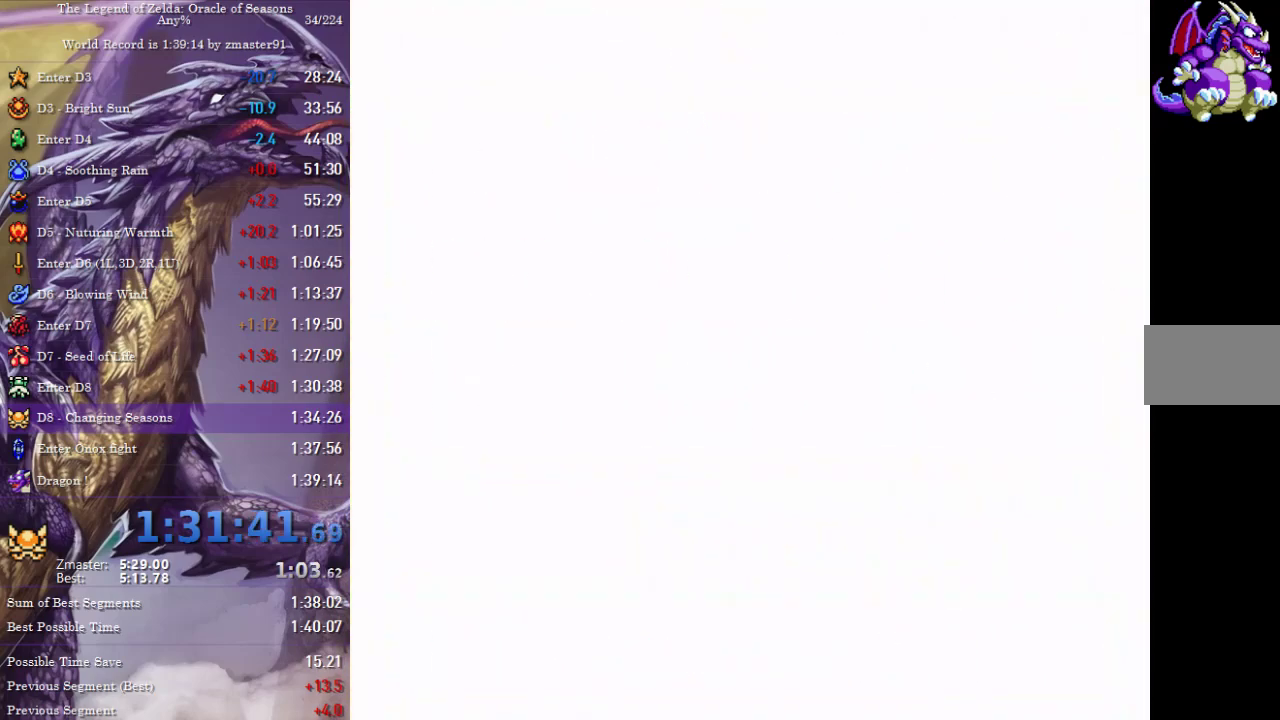
{"buttons": ["DPAD_RIGHT"], "events": []}
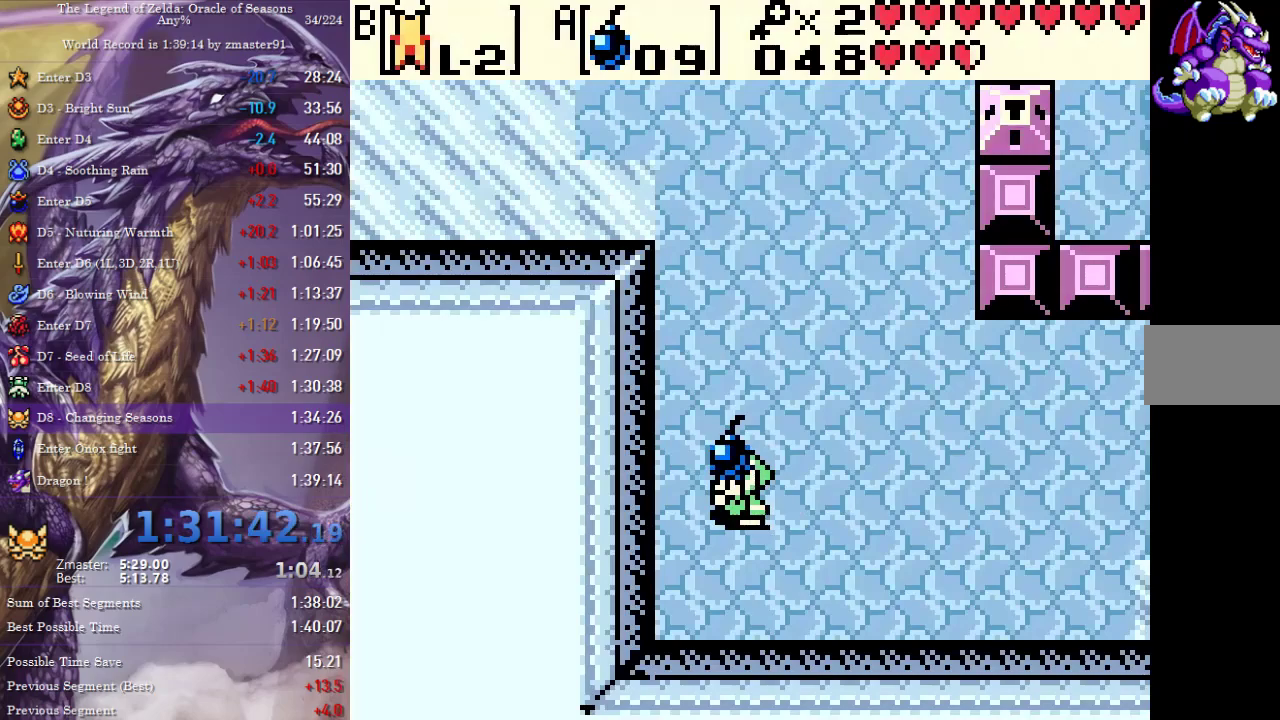
{"buttons": ["DPAD_RIGHT"], "events": []}
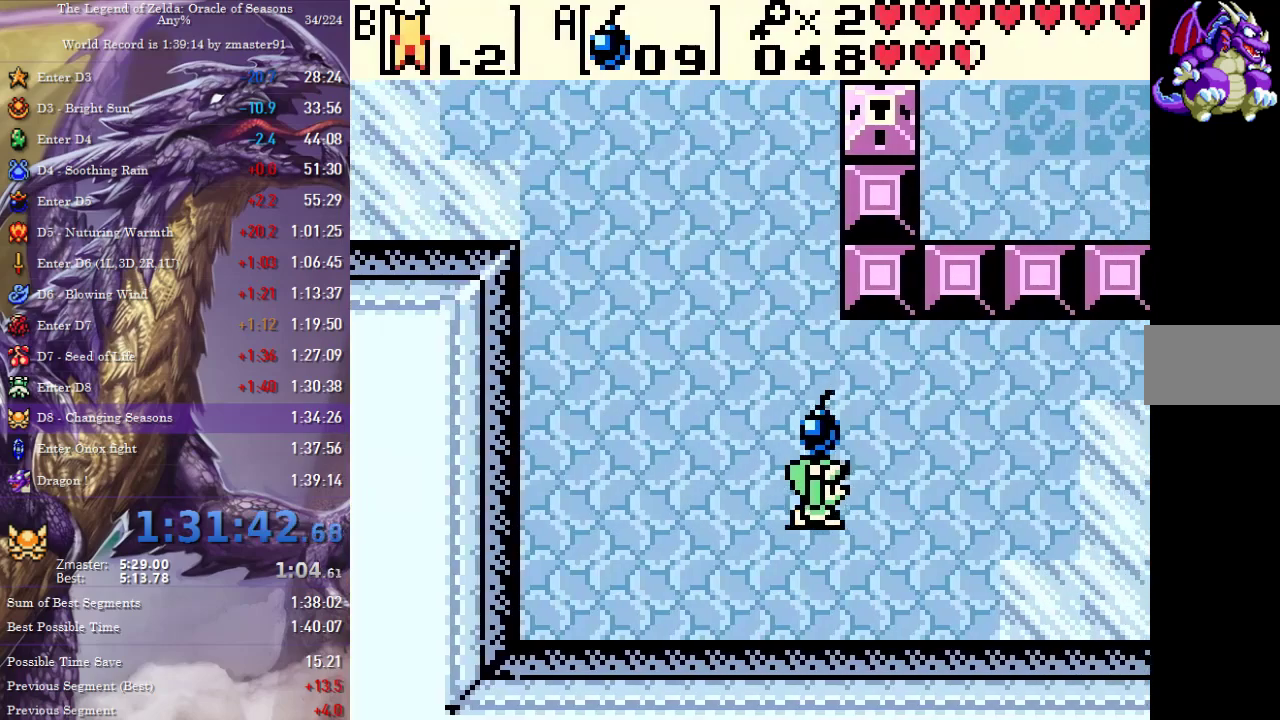
{"buttons": ["DPAD_RIGHT"]}
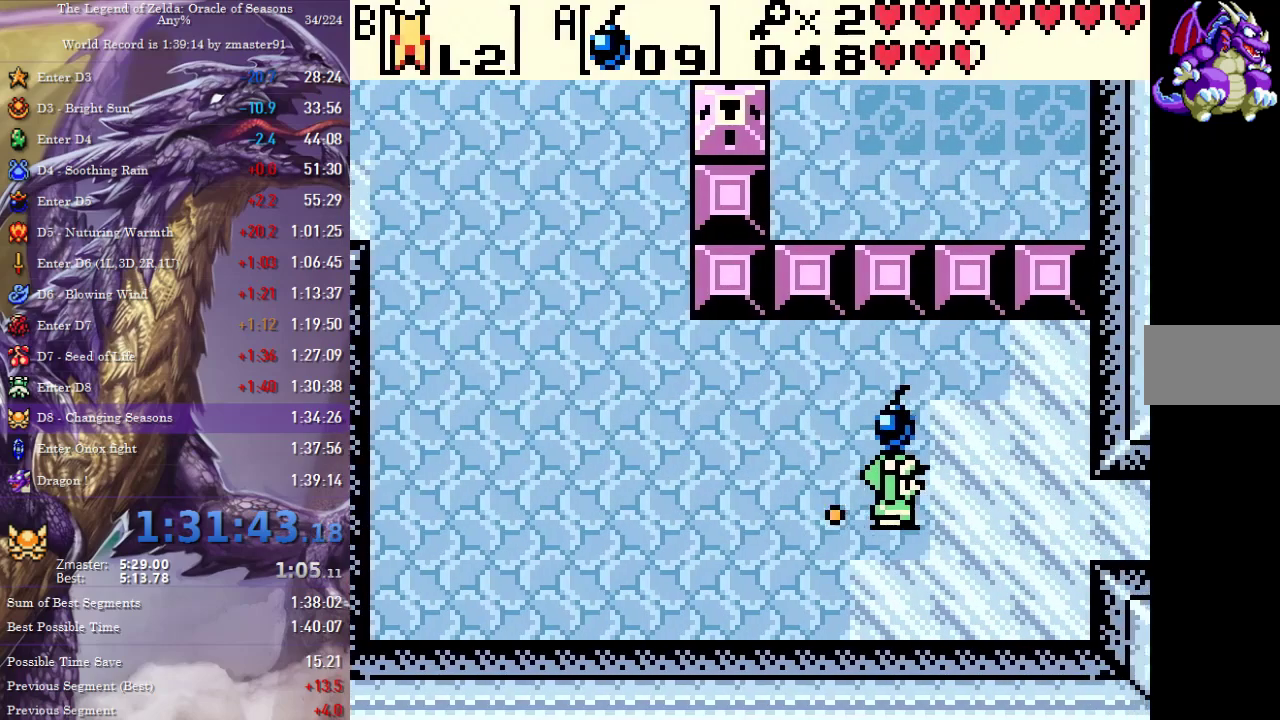
{"buttons": ["DPAD_RIGHT"], "events": []}
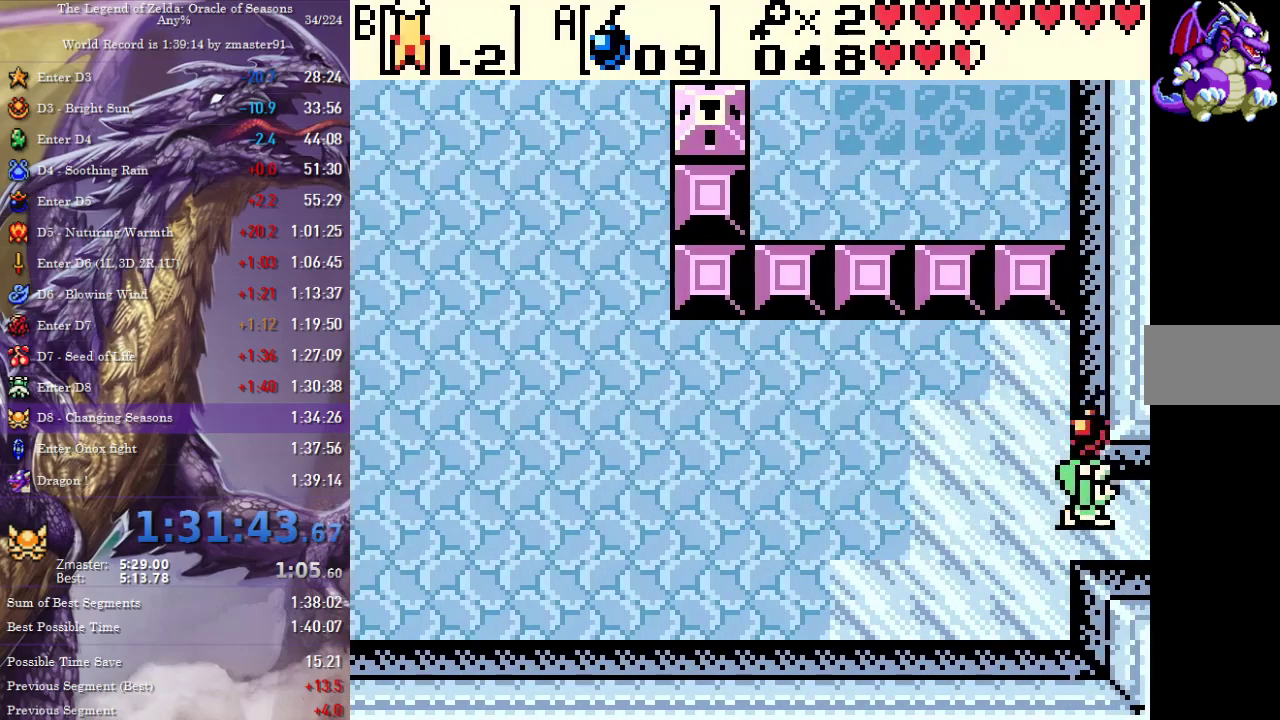
{"buttons": ["DPAD_RIGHT"]}
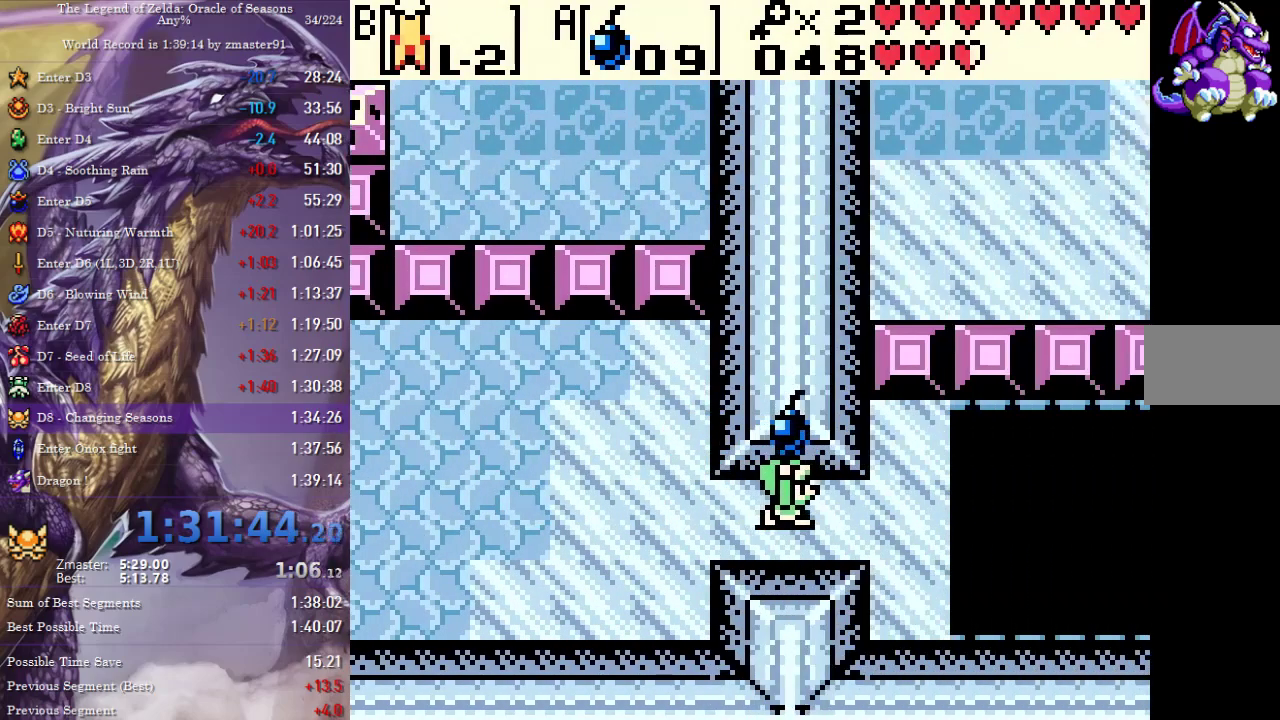
{"buttons": ["DPAD_RIGHT"]}
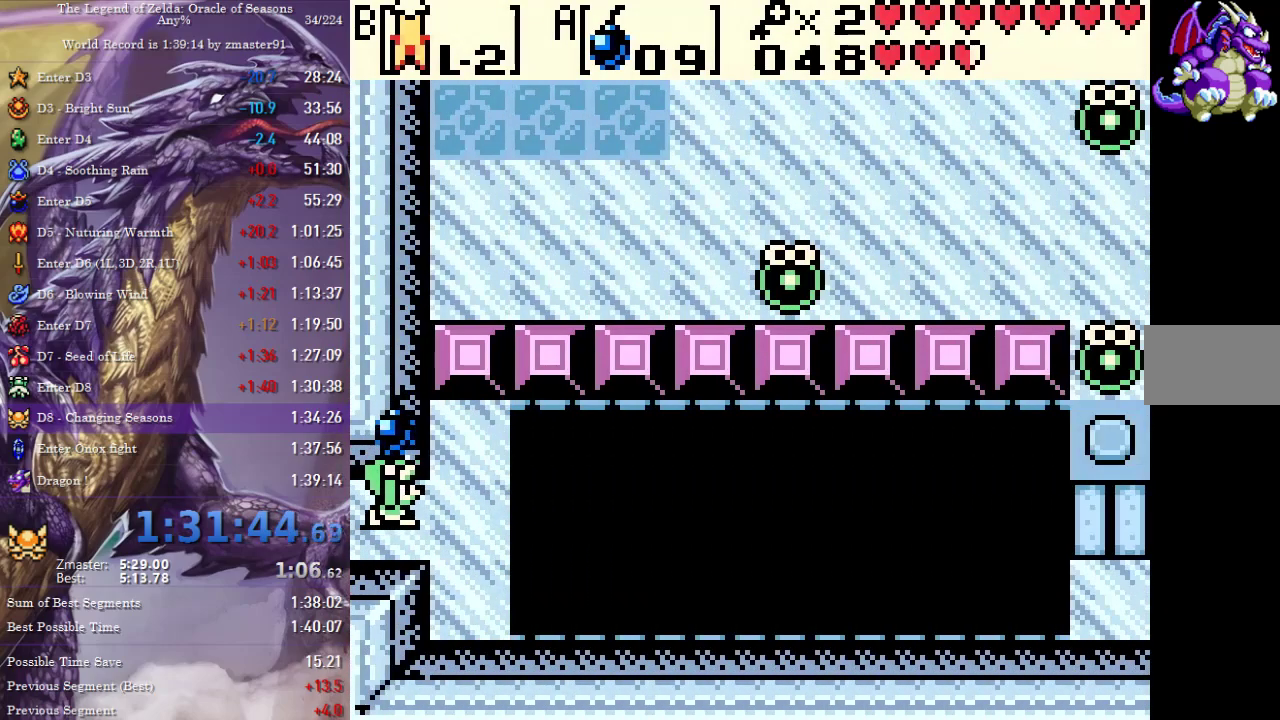
{"buttons": ["DPAD_RIGHT"], "events": [[283, "SELECT", "down"], [317, "START", "down"], [367, "SELECT", "up"], [367, "START", "up"]]}
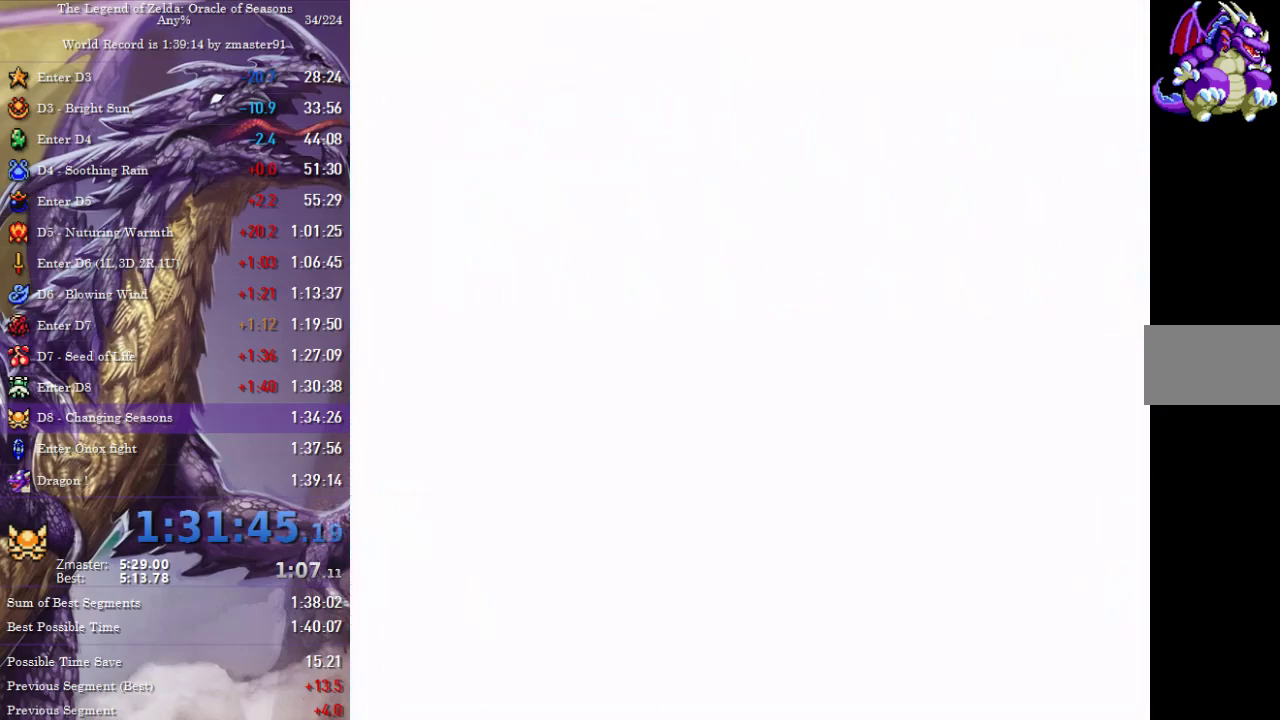
{"buttons": ["DPAD_RIGHT"], "events": []}
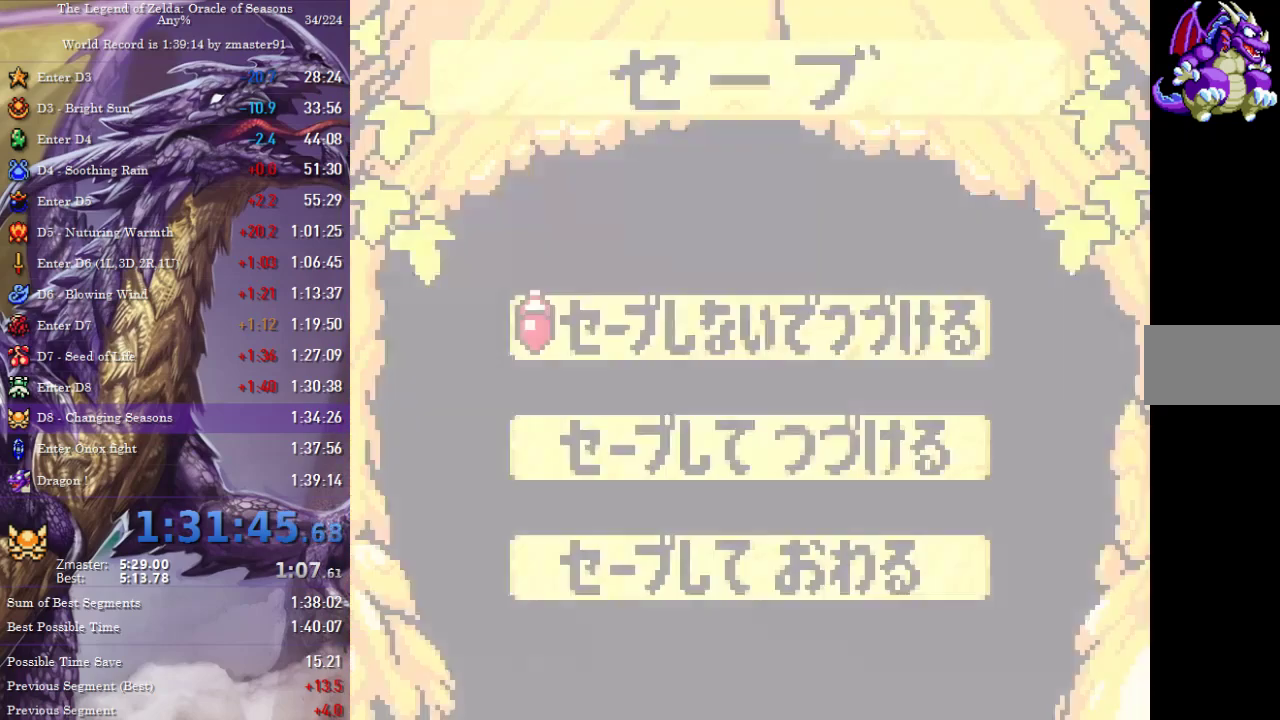
{"buttons": ["DPAD_LEFT"], "events": [[67, "DPAD_RIGHT", "up"], [217, "DPAD_LEFT", "down"]]}
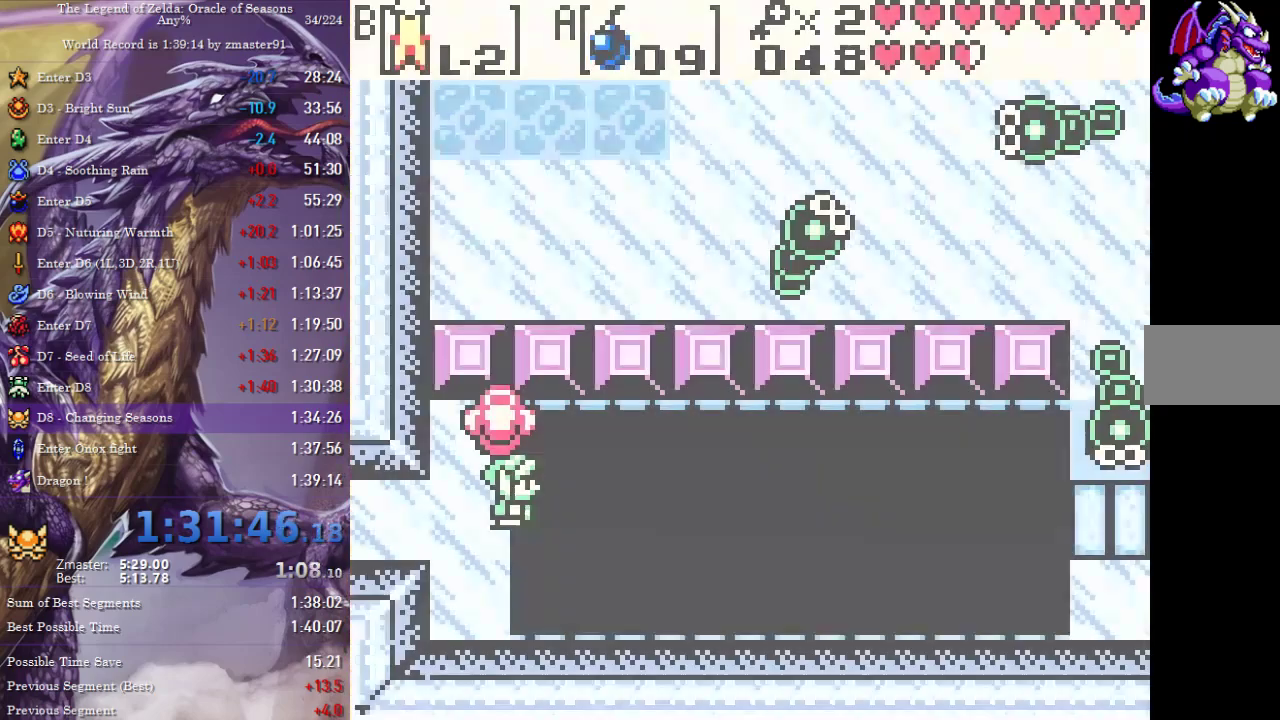
{"buttons": ["DPAD_LEFT"], "events": []}